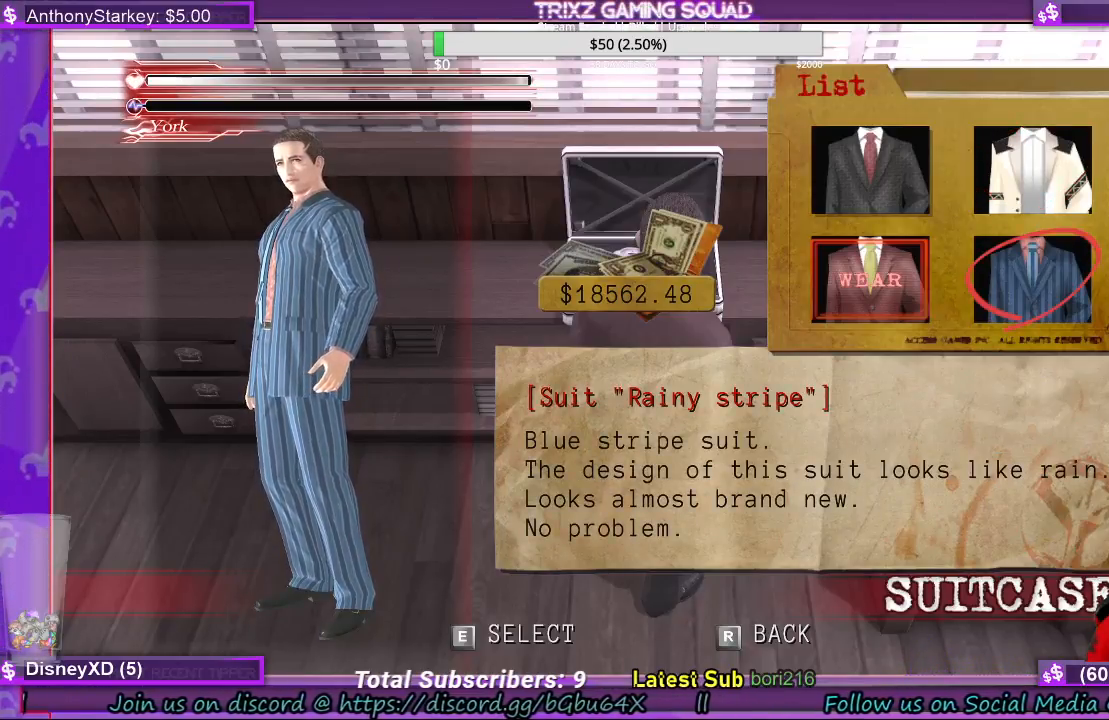
Gameplay with keyboard and mouse; each line is a JSON object with the keys and mouse buttons held at the frame after it. "events" lists presses ("down") and releases ("up") of "a", "ctrl", "d", "e", "f", "q", "r", "s", "shift", "space", "tab", "w", "mouse_left", "mouse_wheel", "mouse_right", "mouse_mb4" and "mouse_mb5" between this image and that frame as [ms after this image, input, new state], when the widget could be followed in between. "mouse_left", "mouse_wheel", "mouse_right", "mouse_mb4", "mouse_mb5" = the "left", "wheel", "right", "mb4", "mb5" buttons of the "mouse" list. No other keys are recorded. "wheel" means that the mouse wheel is clicked or scrolled. Mouse movement is not recorded.
{"keys": [], "mouse": [], "events": [[233, "e", "down"], [300, "e", "up"]]}
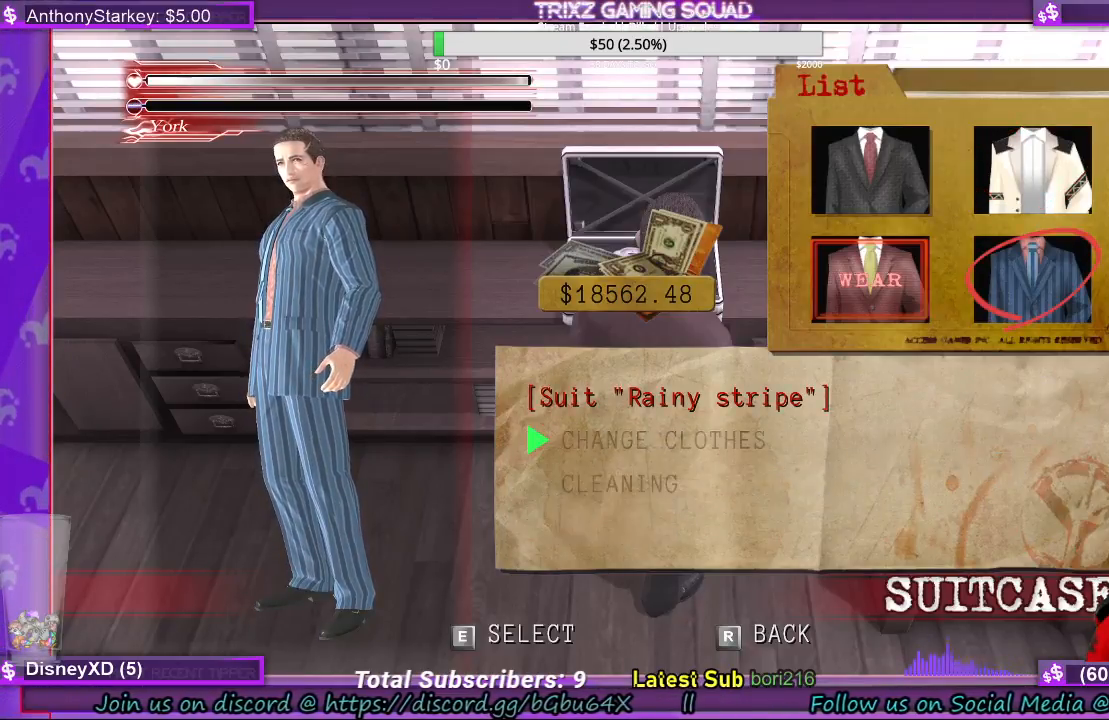
{"keys": [], "mouse": [], "events": []}
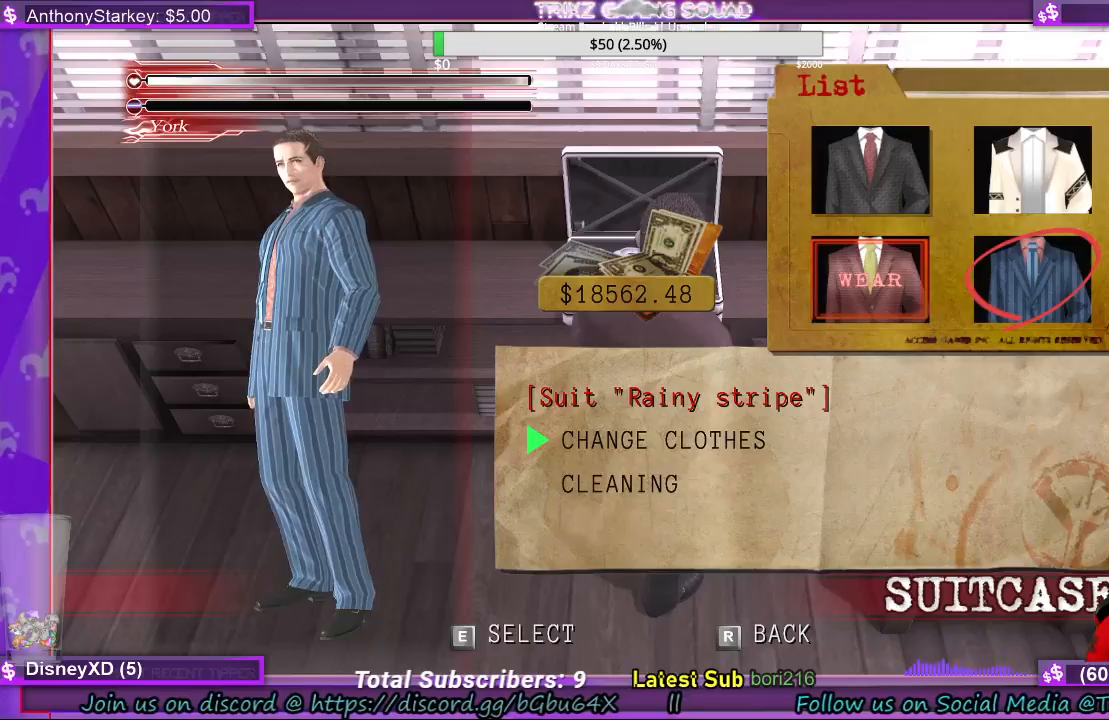
{"keys": [], "mouse": [], "events": [[133, "e", "down"], [200, "e", "up"]]}
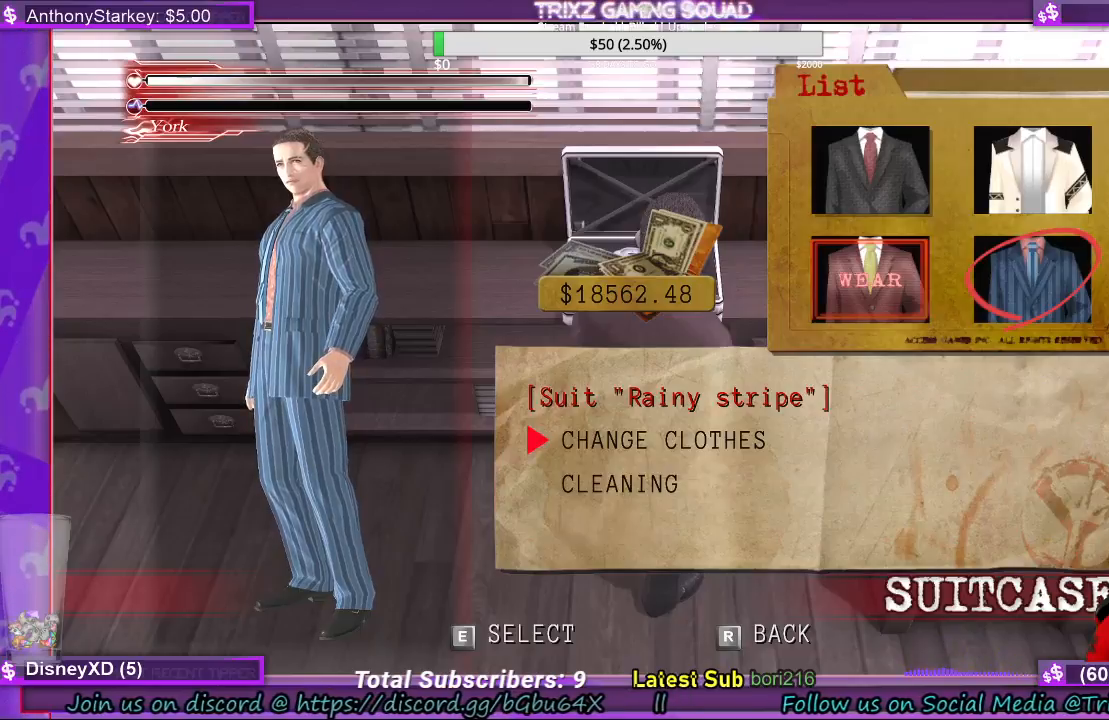
{"keys": [], "mouse": [], "events": []}
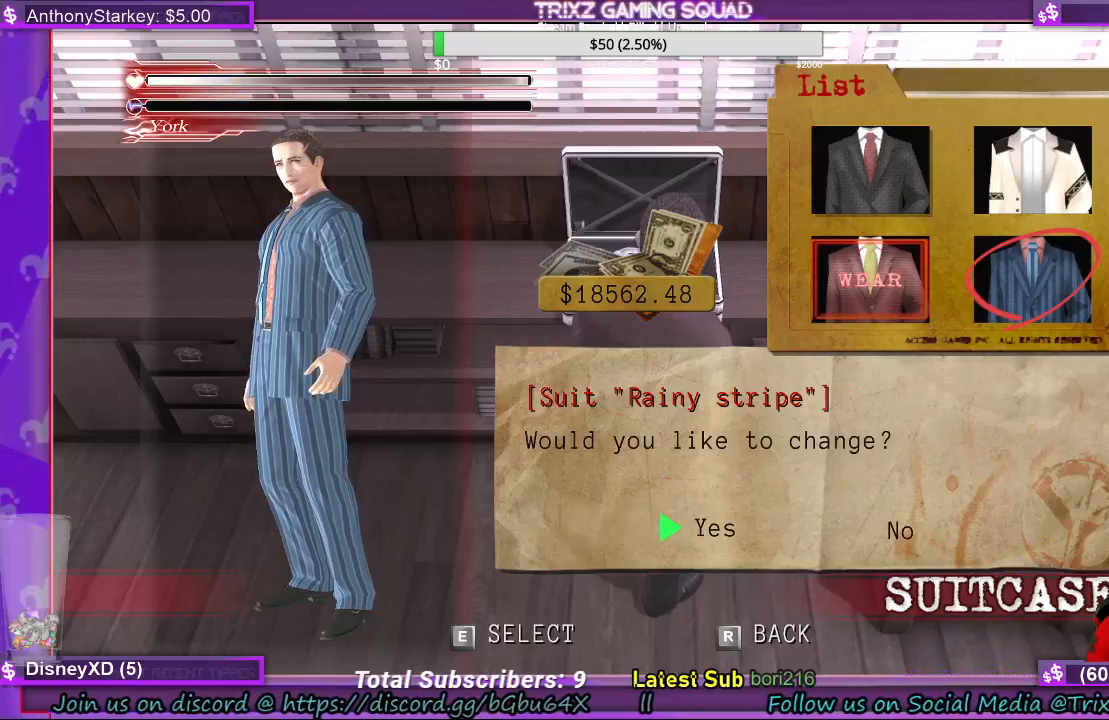
{"keys": [], "mouse": [], "events": []}
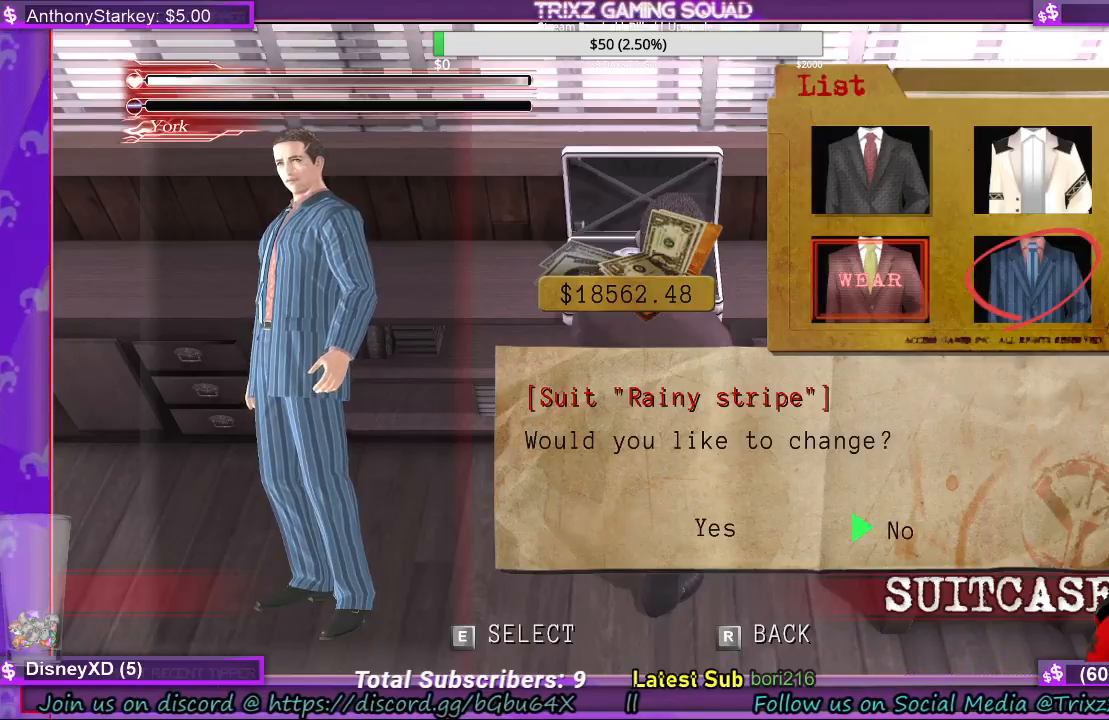
{"keys": [], "mouse": [], "events": [[233, "e", "down"], [333, "e", "up"]]}
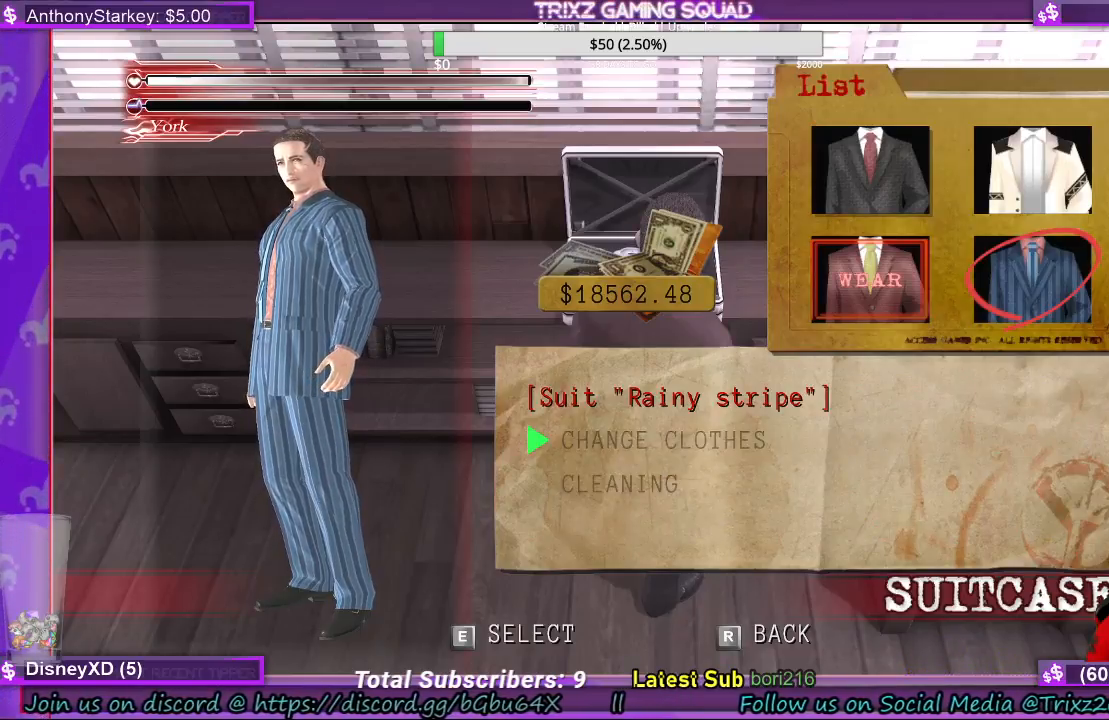
{"keys": [], "mouse": [], "events": []}
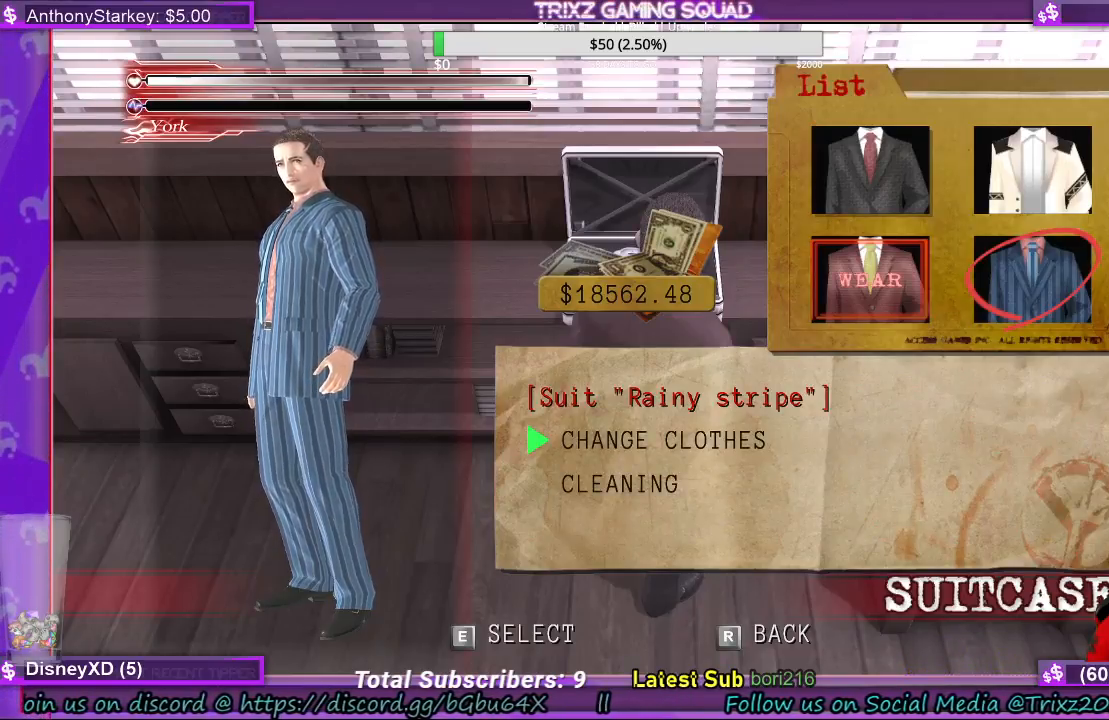
{"keys": [], "mouse": [], "events": [[233, "e", "down"], [400, "e", "up"]]}
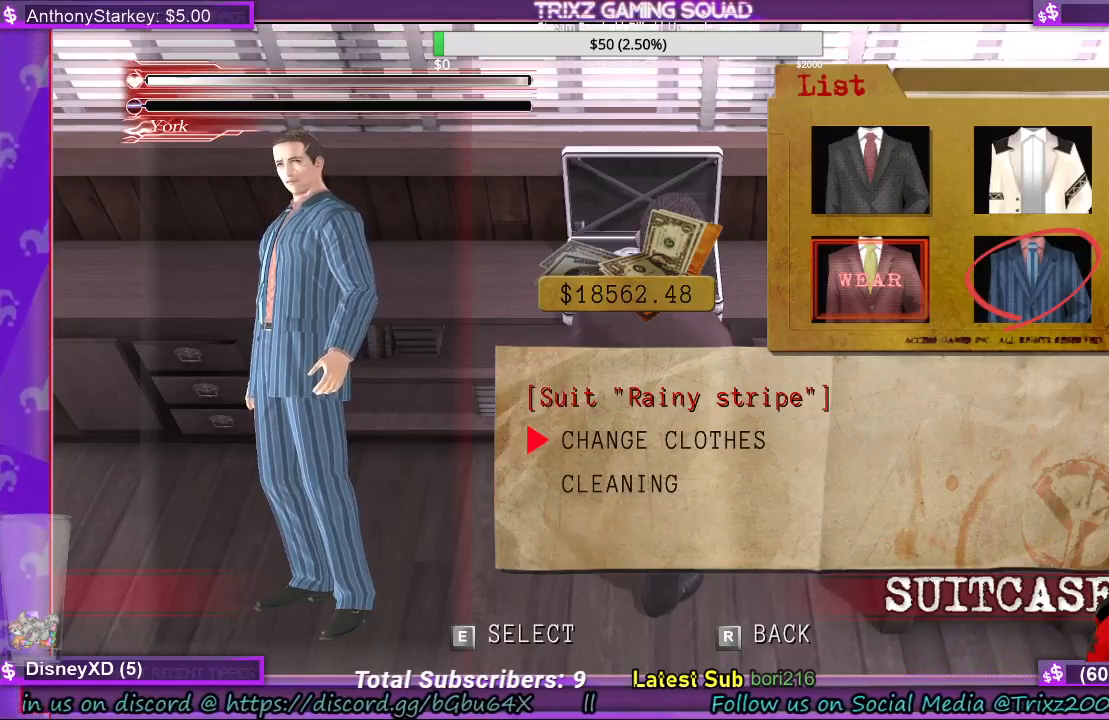
{"keys": [], "mouse": [], "events": []}
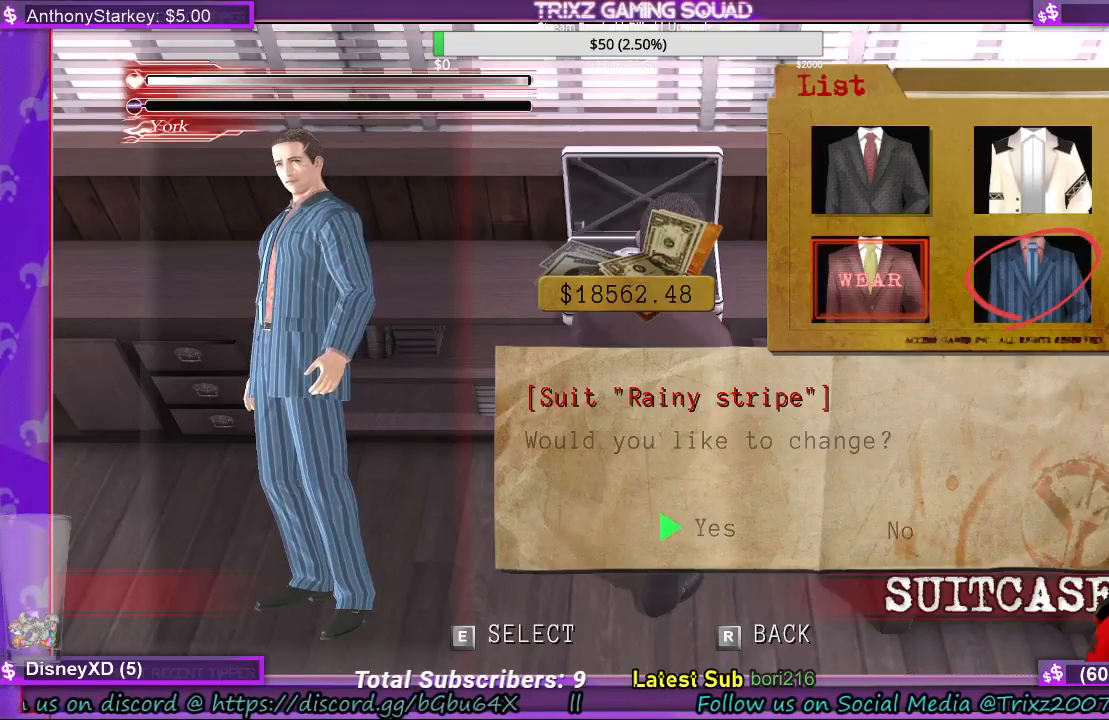
{"keys": ["e"], "mouse": [], "events": [[433, "e", "down"]]}
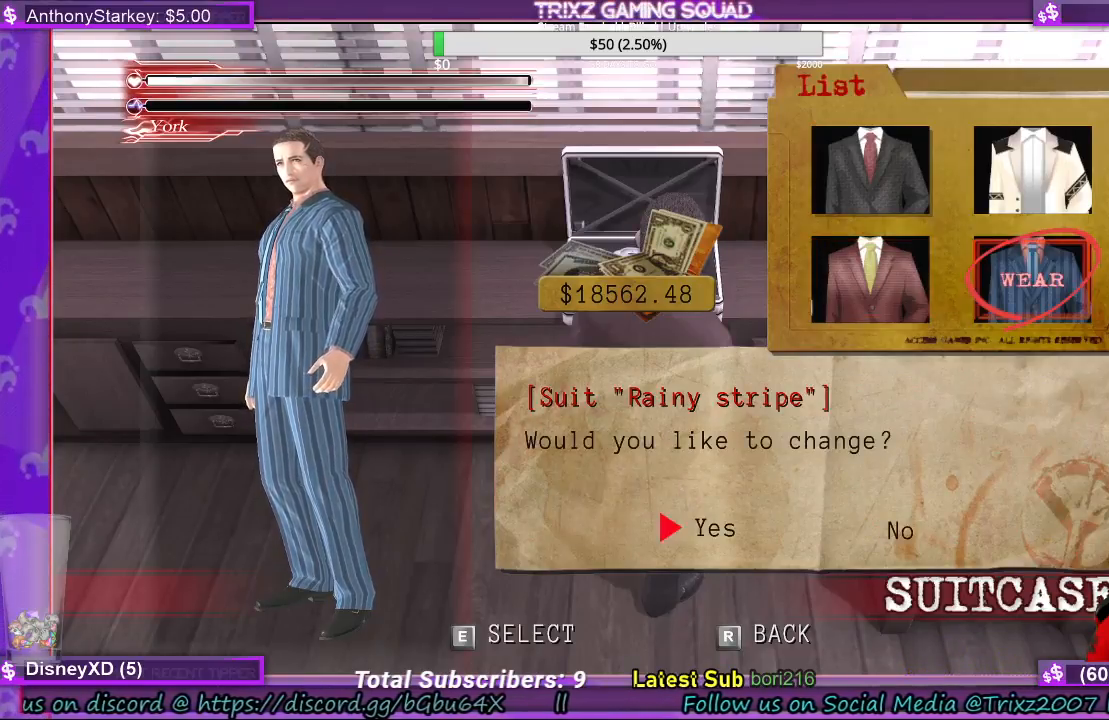
{"keys": [], "mouse": [], "events": [[67, "e", "up"]]}
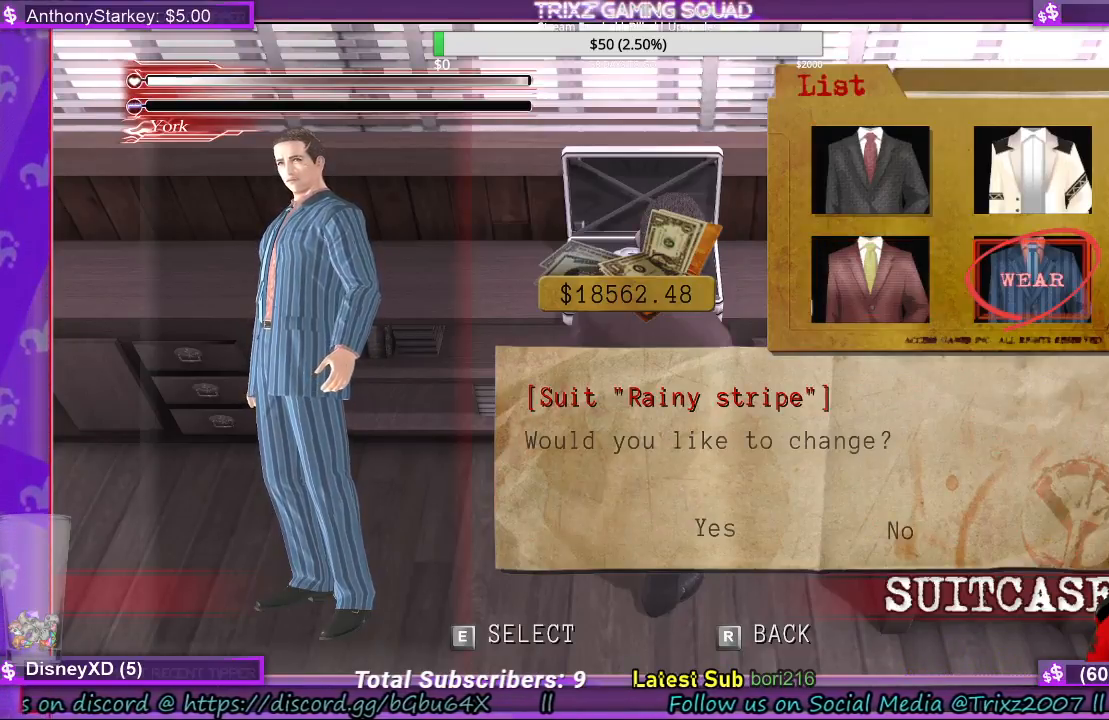
{"keys": [], "mouse": [], "events": []}
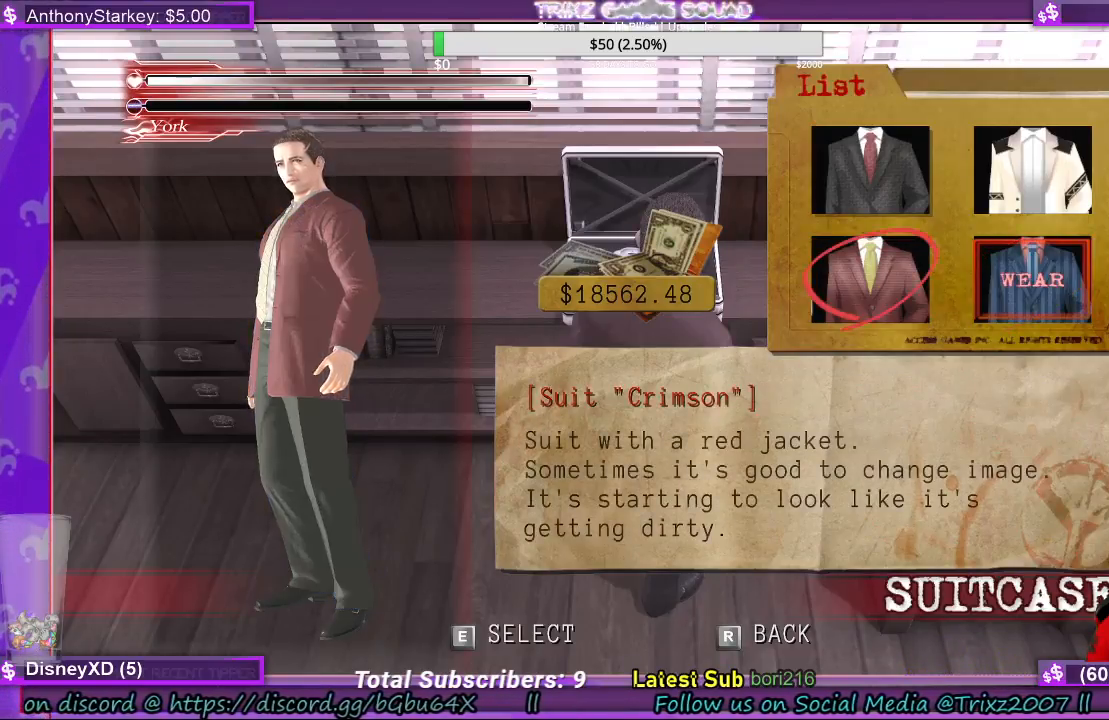
{"keys": [], "mouse": [], "events": [[167, "e", "down"], [300, "e", "up"]]}
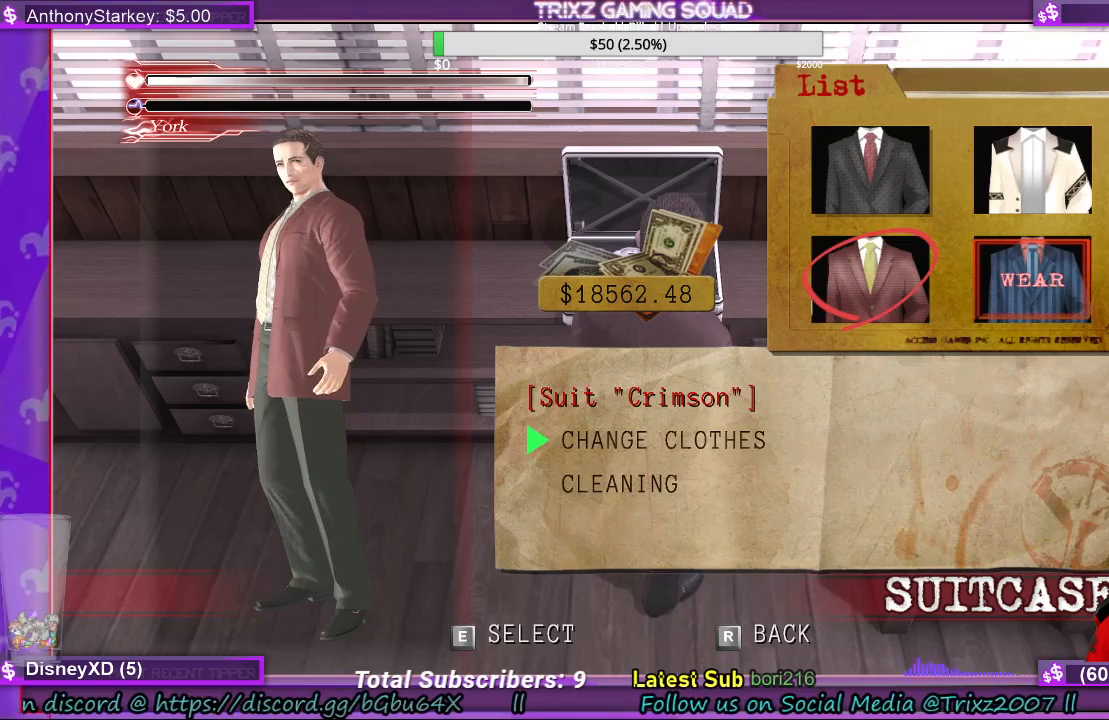
{"keys": ["e"], "mouse": [], "events": [[467, "e", "down"]]}
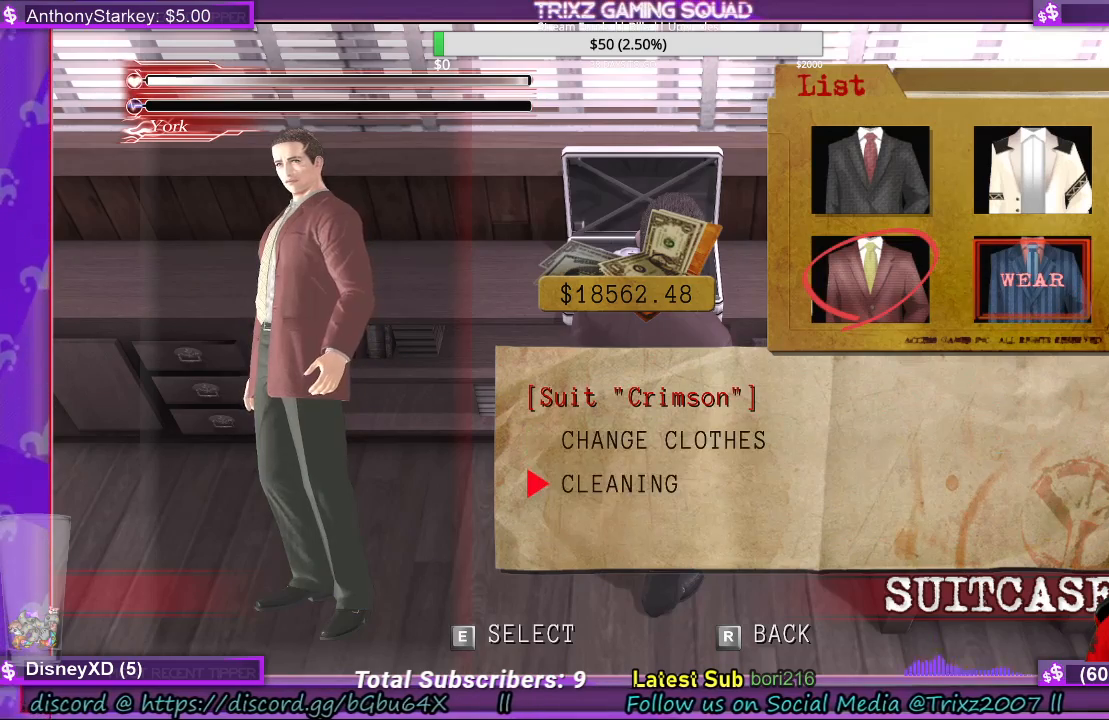
{"keys": [], "mouse": [], "events": [[100, "e", "up"]]}
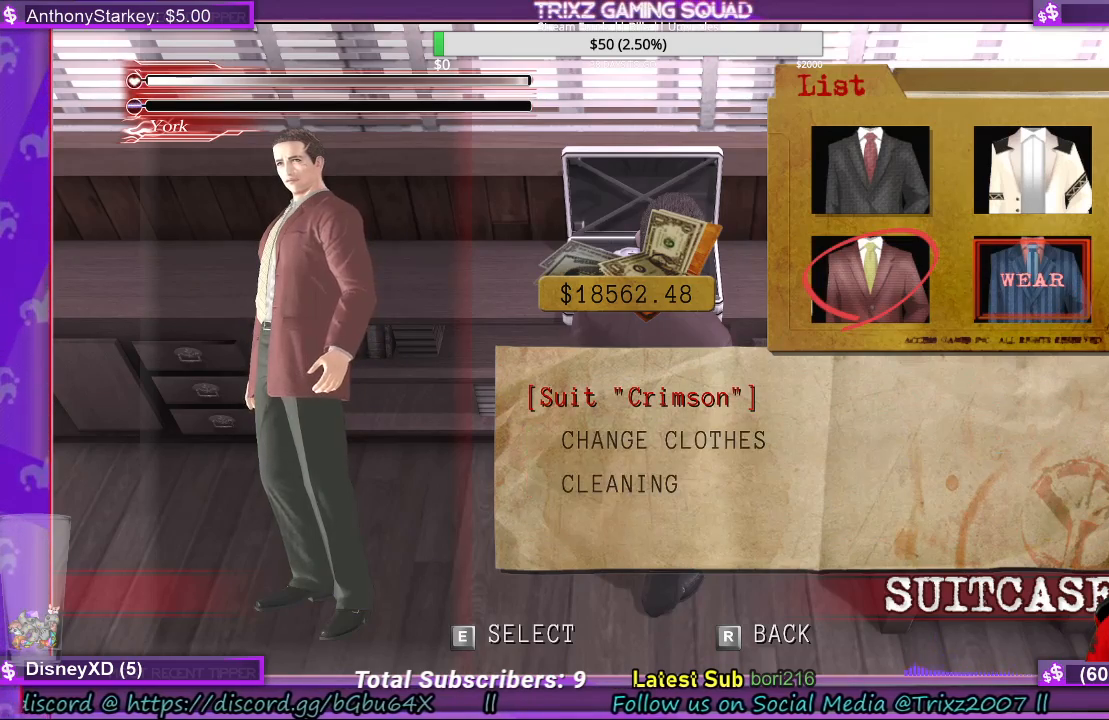
{"keys": [], "mouse": [], "events": []}
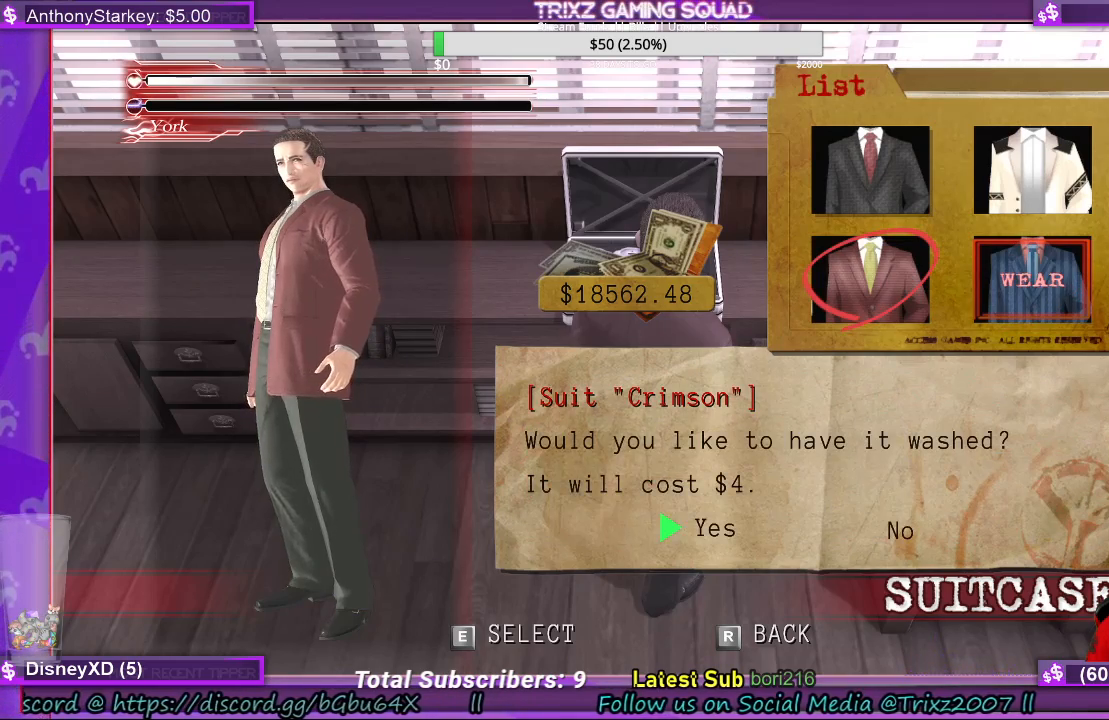
{"keys": [], "mouse": [], "events": [[267, "e", "down"], [400, "e", "up"]]}
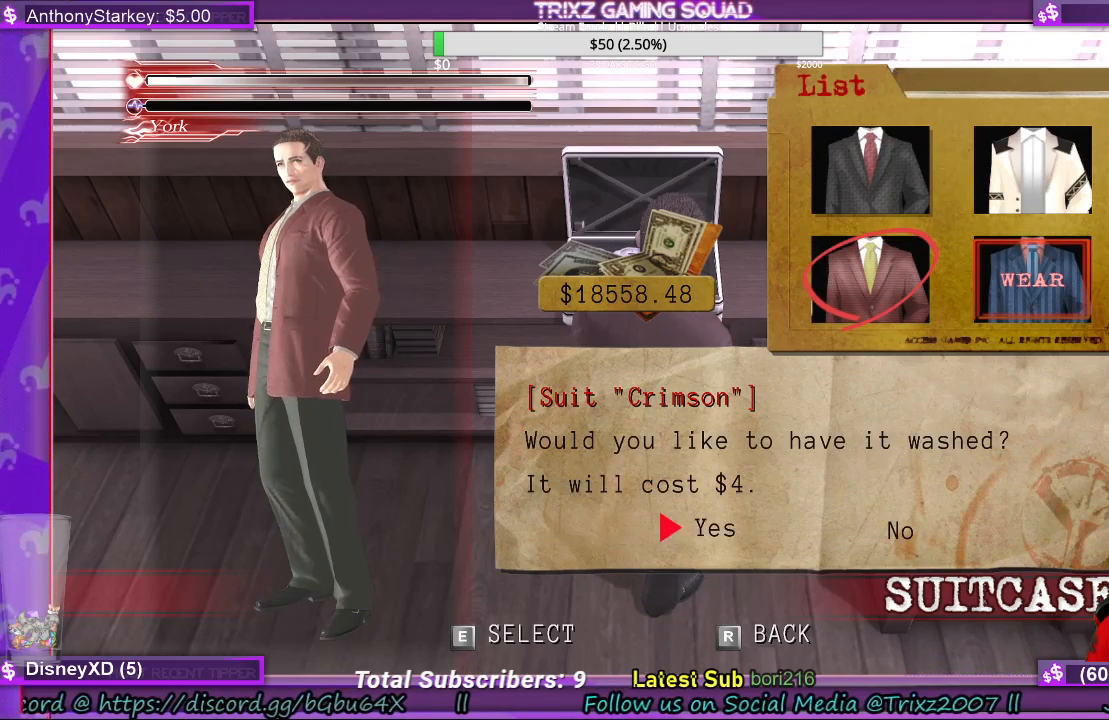
{"keys": [], "mouse": [], "events": []}
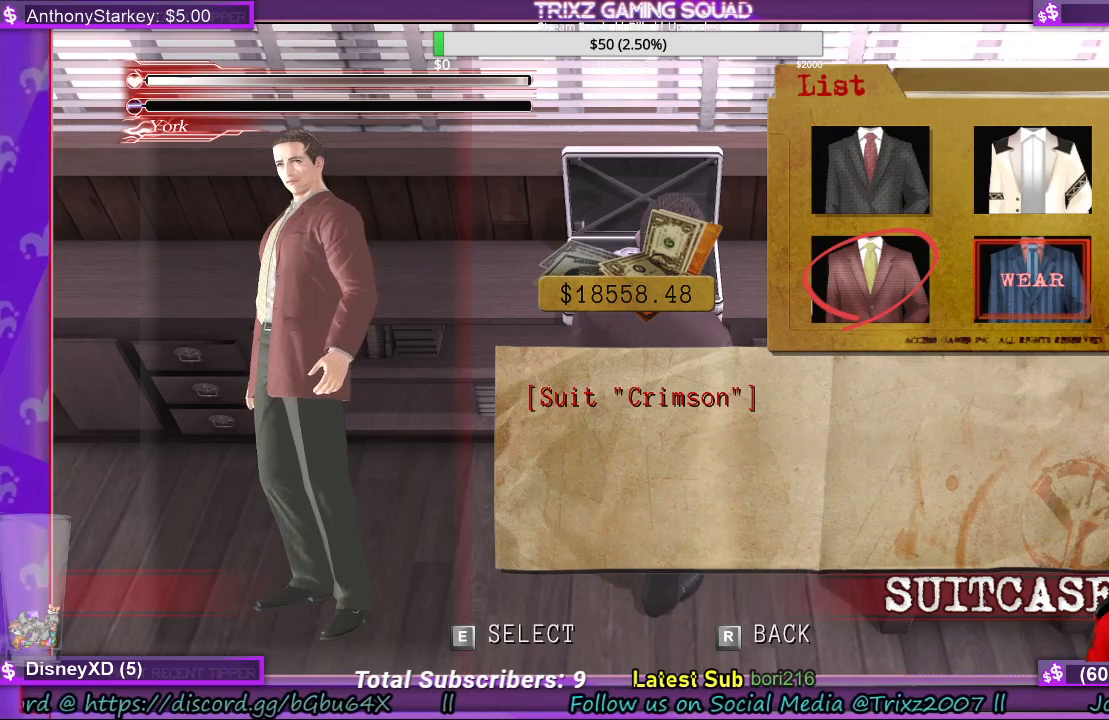
{"keys": [], "mouse": [], "events": []}
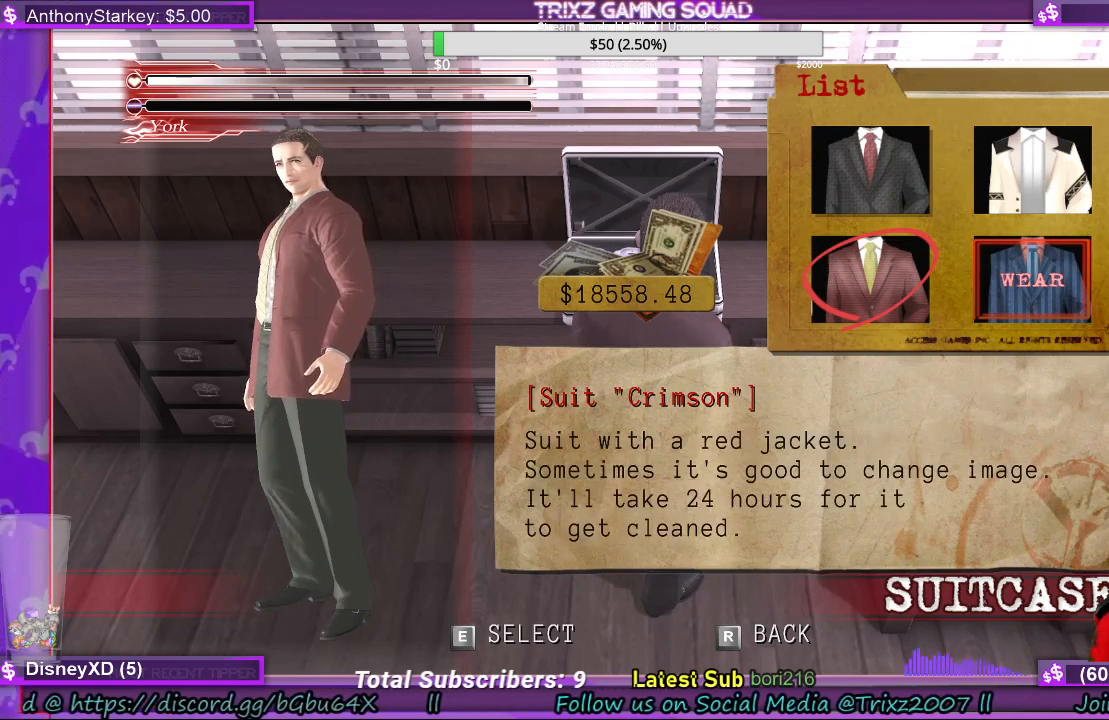
{"keys": ["r"], "mouse": [], "events": [[467, "r", "down"]]}
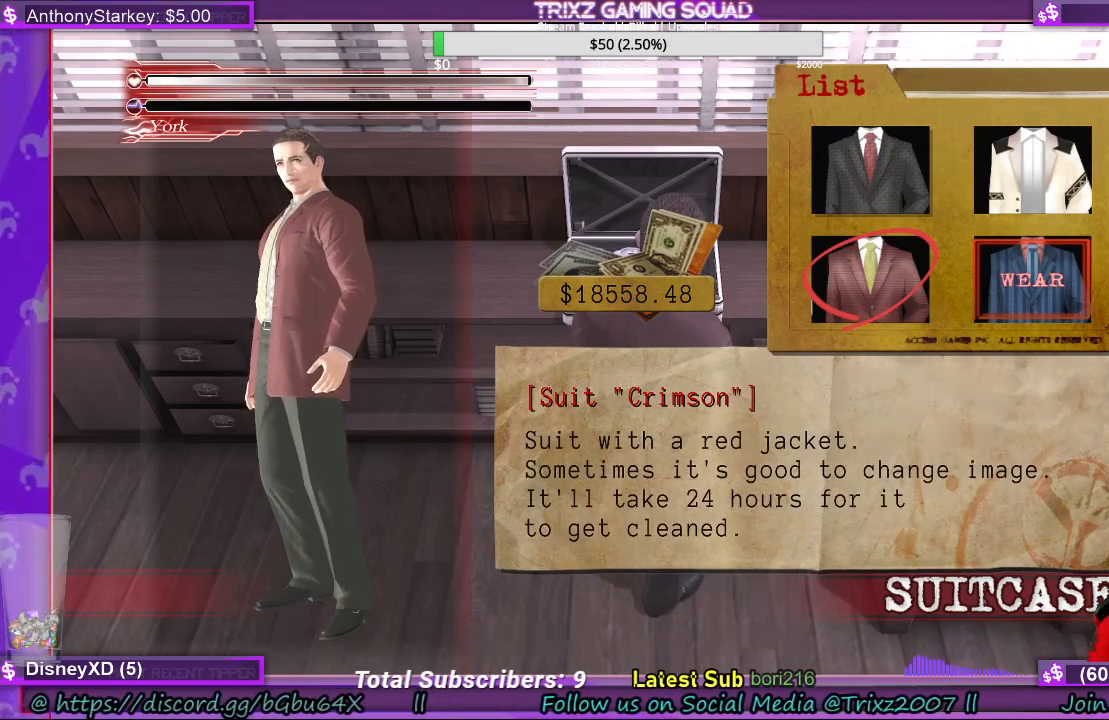
{"keys": [], "mouse": [], "events": [[67, "r", "up"]]}
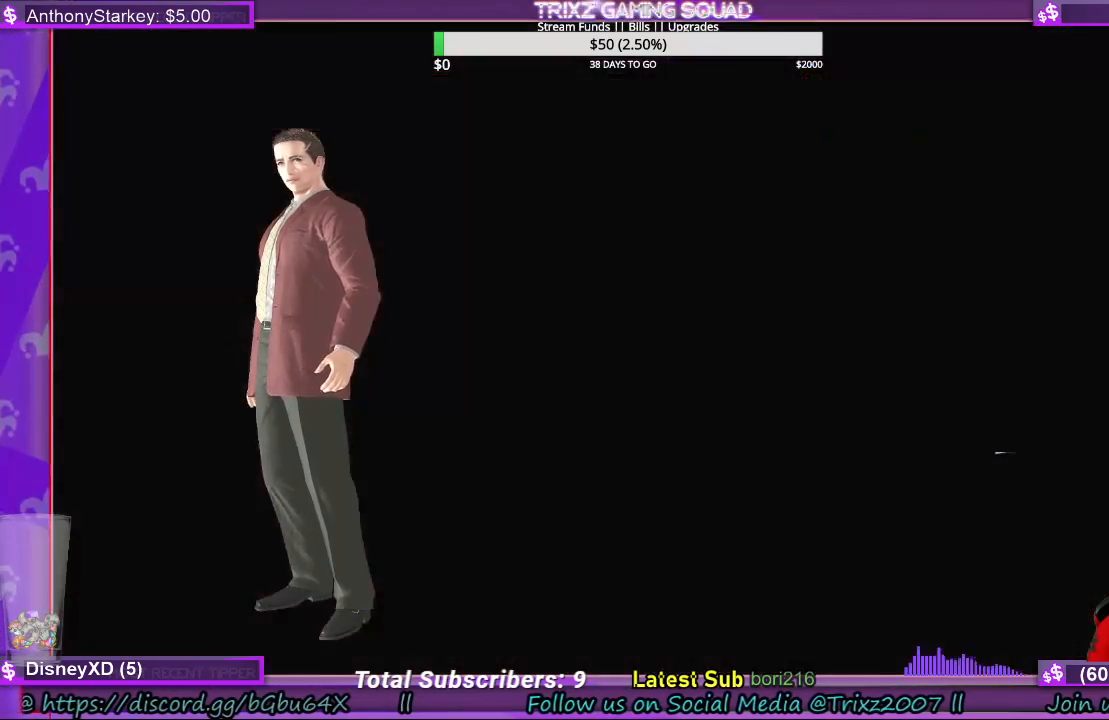
{"keys": ["s"], "mouse": [], "events": [[433, "s", "down"]]}
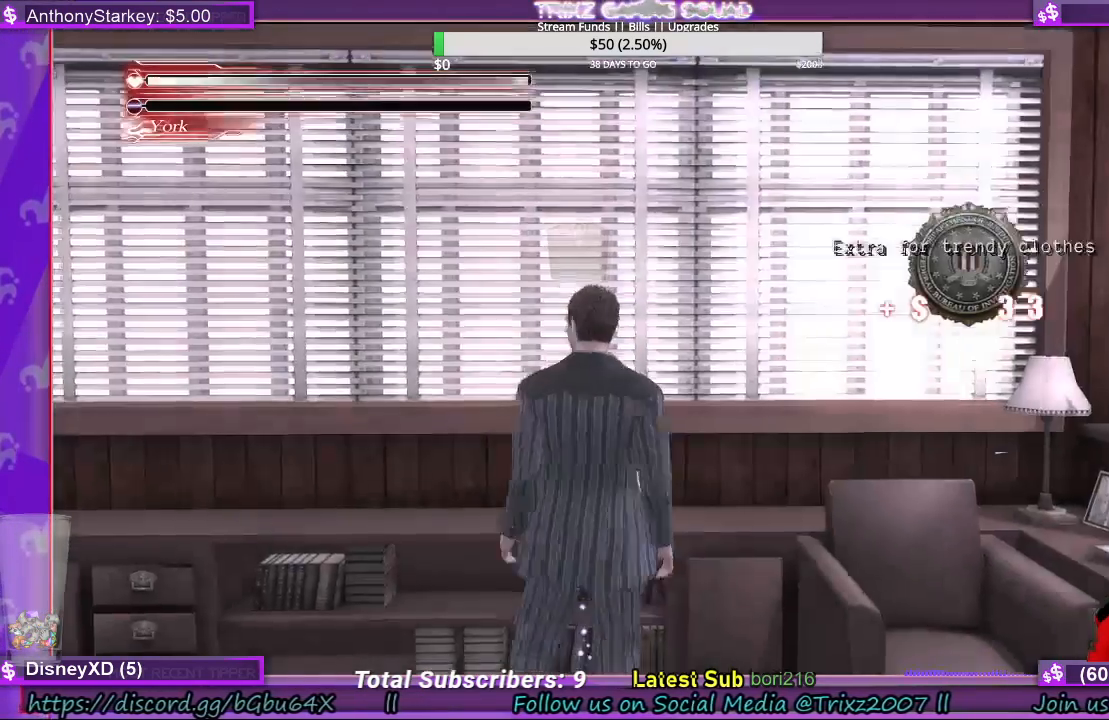
{"keys": [], "mouse": []}
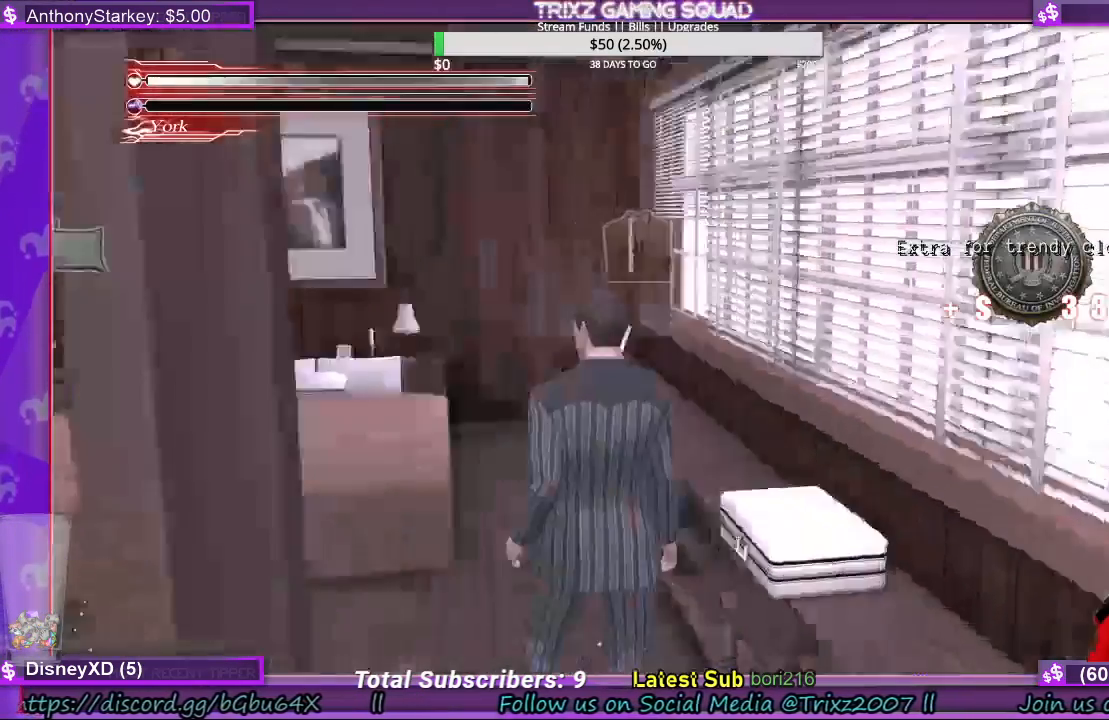
{"keys": ["w"], "mouse": []}
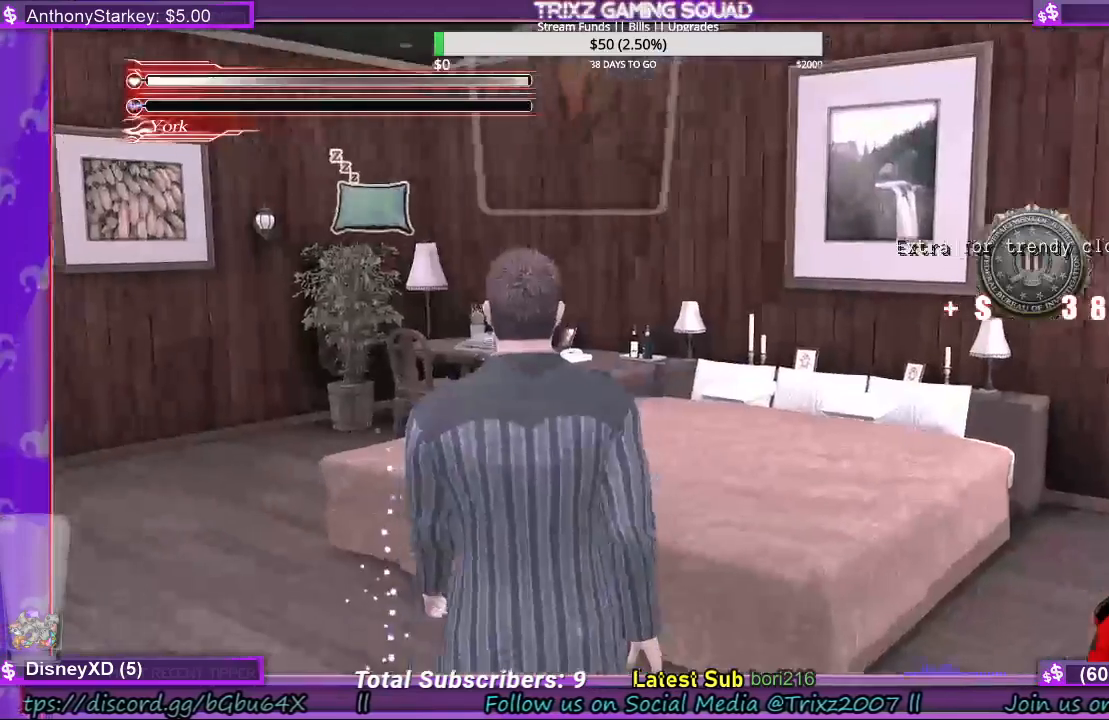
{"keys": ["a", "w"], "mouse": [], "events": [[100, "a", "down"]]}